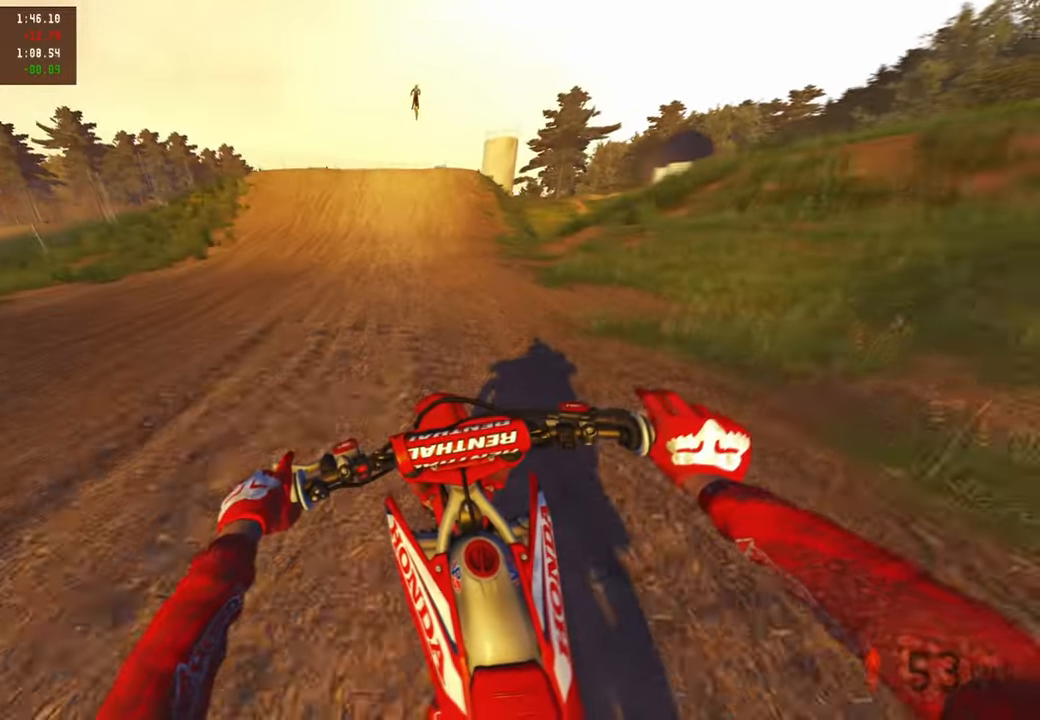
Gameplay with a controller (PlayStation layout); each line is a JSON object with the inputs held at the frame after it. "events" lists button and stick changes between this image and that frame as [ms after this image, input, new state], when the widget could be followed in between.
{"buttons": ["R2"], "left_stick": "center", "right_stick": "down", "events": [[83, "R3", "up"]]}
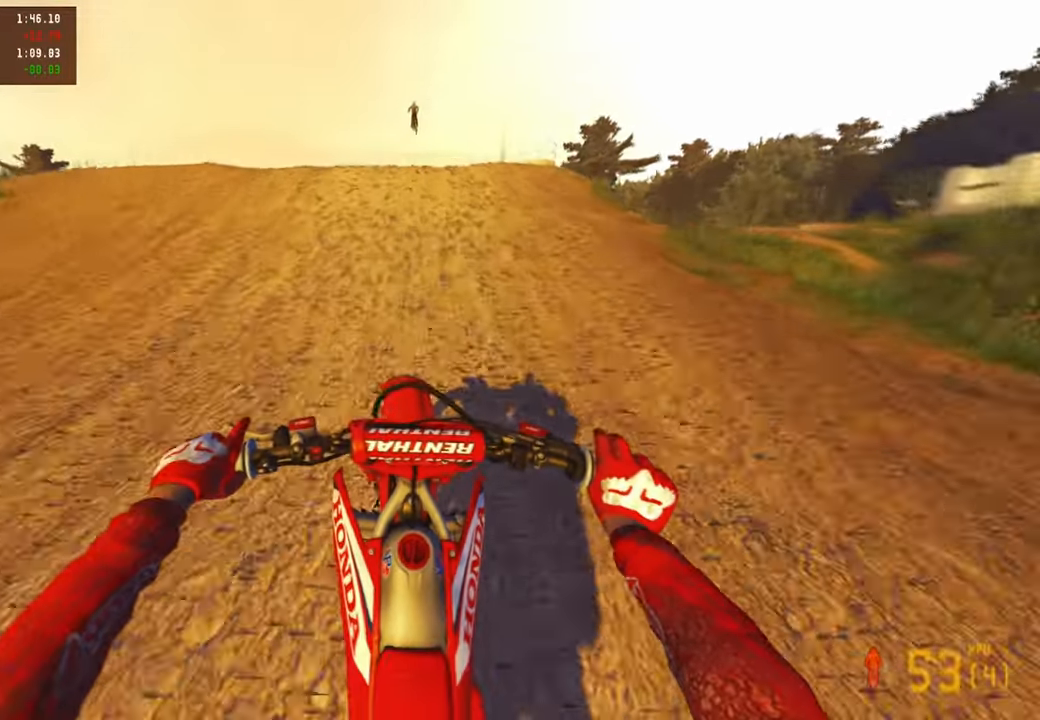
{"buttons": ["R2"], "left_stick": "center", "right_stick": "center", "events": [[17, "R1", "down"], [17, "right_stick", "center"], [67, "R1", "up"], [100, "right_stick", "up"], [333, "R1", "down"], [383, "R1", "up"], [483, "right_stick", "center"]]}
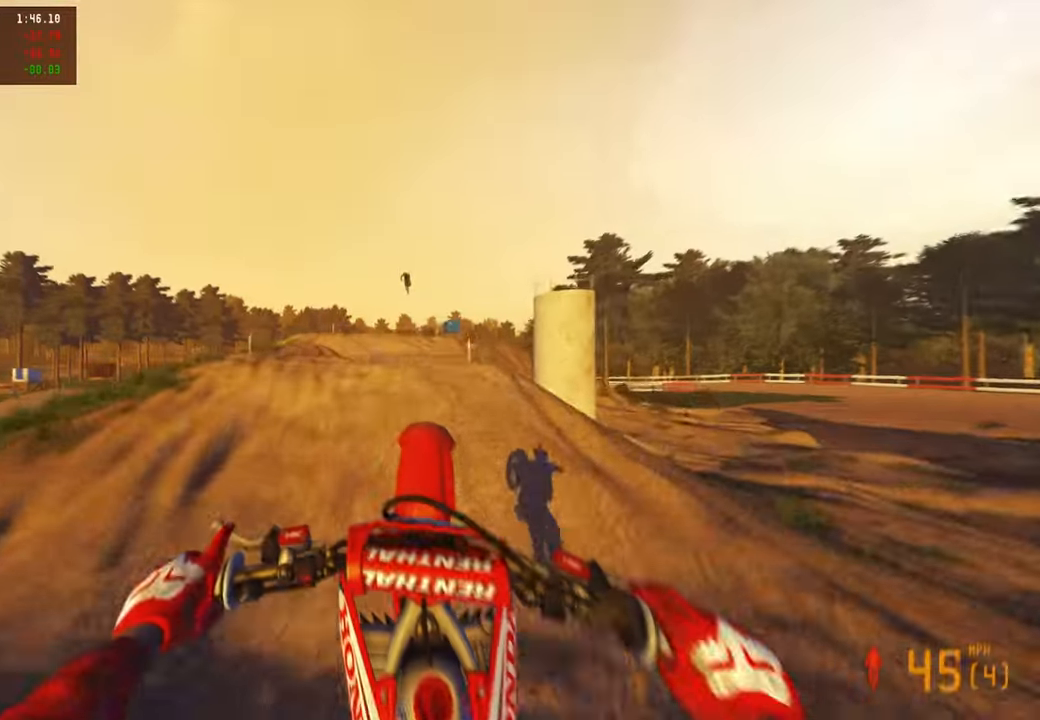
{"buttons": [], "left_stick": "center", "right_stick": "down", "events": [[17, "R2", "up"], [50, "left_stick", "left"], [233, "right_stick", "down"], [283, "left_stick", "center"], [350, "R3", "down"], [500, "R3", "up"]]}
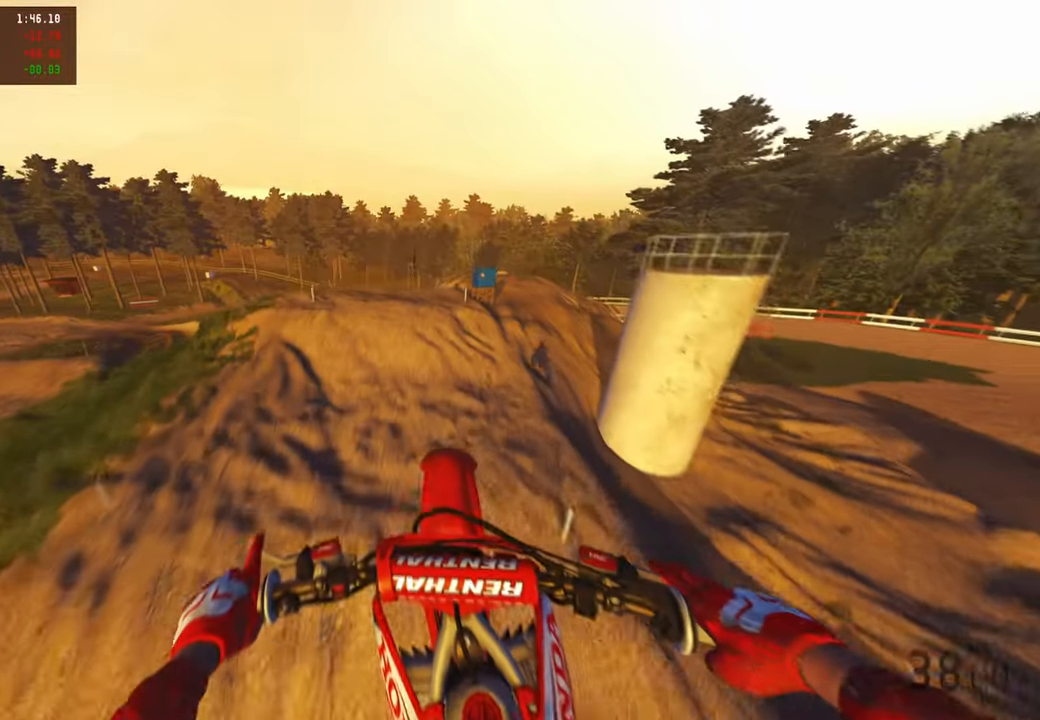
{"buttons": [], "left_stick": "center", "right_stick": "center", "events": [[233, "R2", "down"], [483, "right_stick", "center"], [500, "R2", "up"]]}
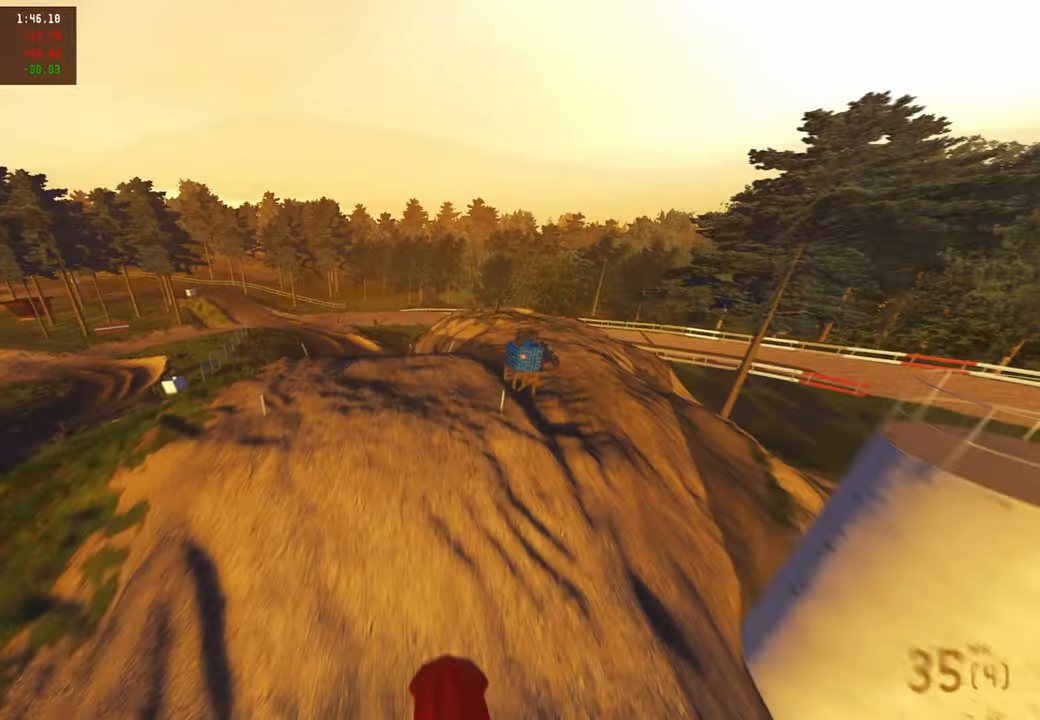
{"buttons": [], "left_stick": "left", "right_stick": "center", "events": [[17, "left_stick", "left"], [67, "R2", "down"], [200, "R2", "up"], [283, "R2", "down"], [483, "R2", "up"]]}
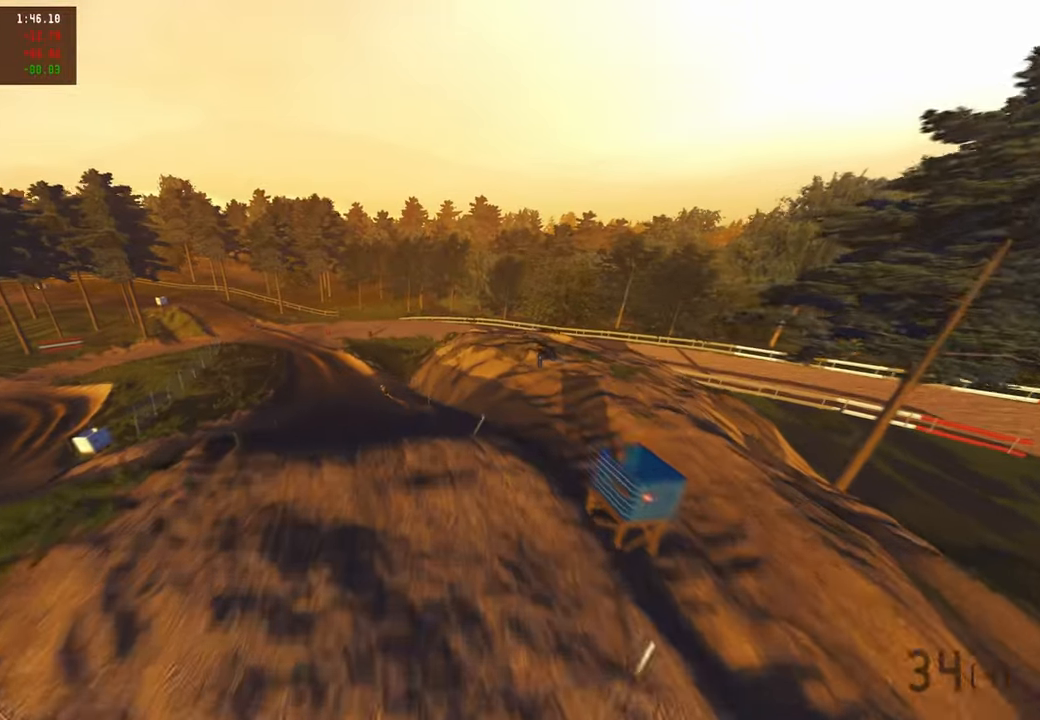
{"buttons": [], "left_stick": "up-left", "right_stick": "center", "events": [[100, "R2", "down"], [100, "left_stick", "up-left"], [233, "R3", "down"], [333, "R3", "up"], [483, "R2", "up"]]}
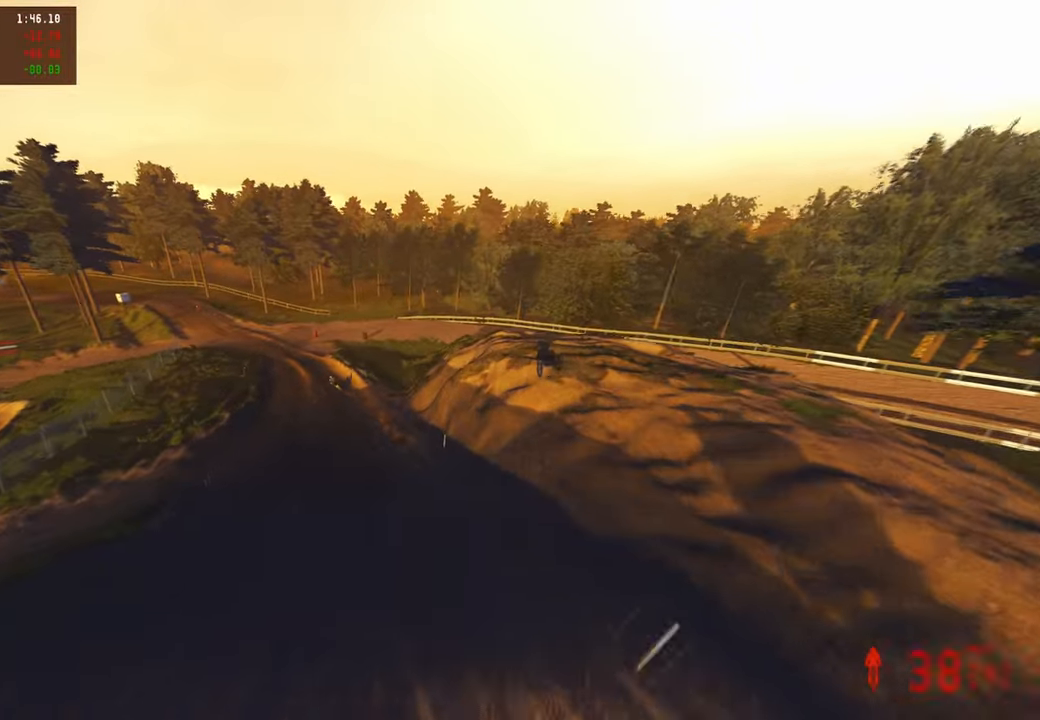
{"buttons": ["R2"], "left_stick": "up-left", "right_stick": "up", "events": [[267, "R2", "down"], [300, "right_stick", "up"]]}
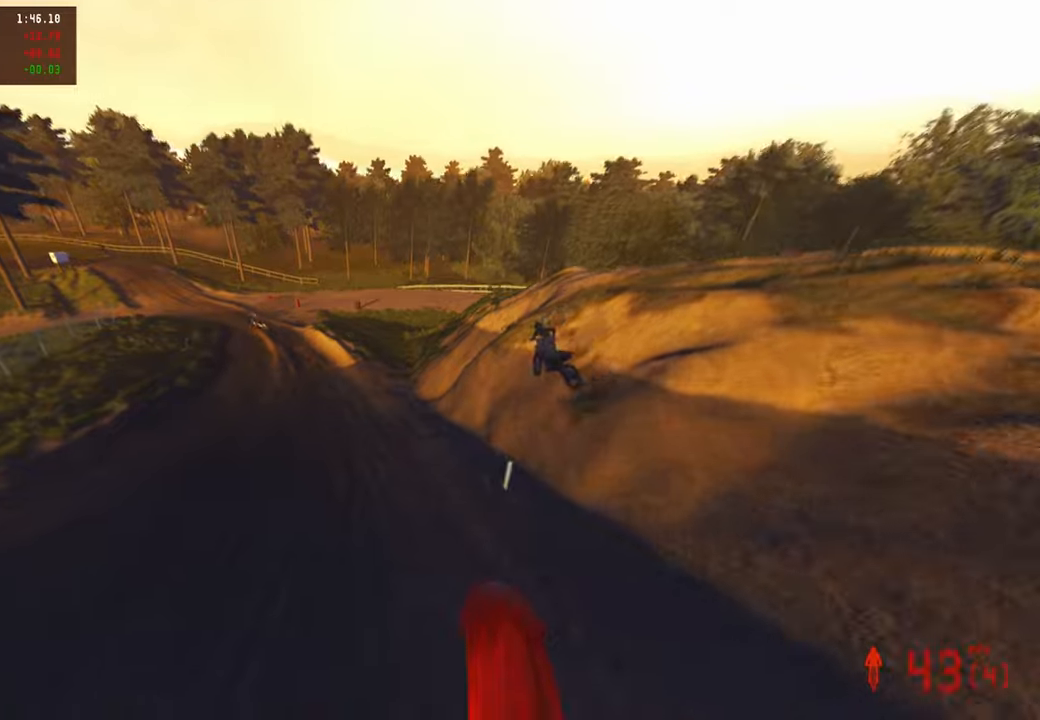
{"buttons": ["R2"], "left_stick": "up-left", "right_stick": "down-right", "events": [[117, "right_stick", "up-right"], [300, "right_stick", "down-right"]]}
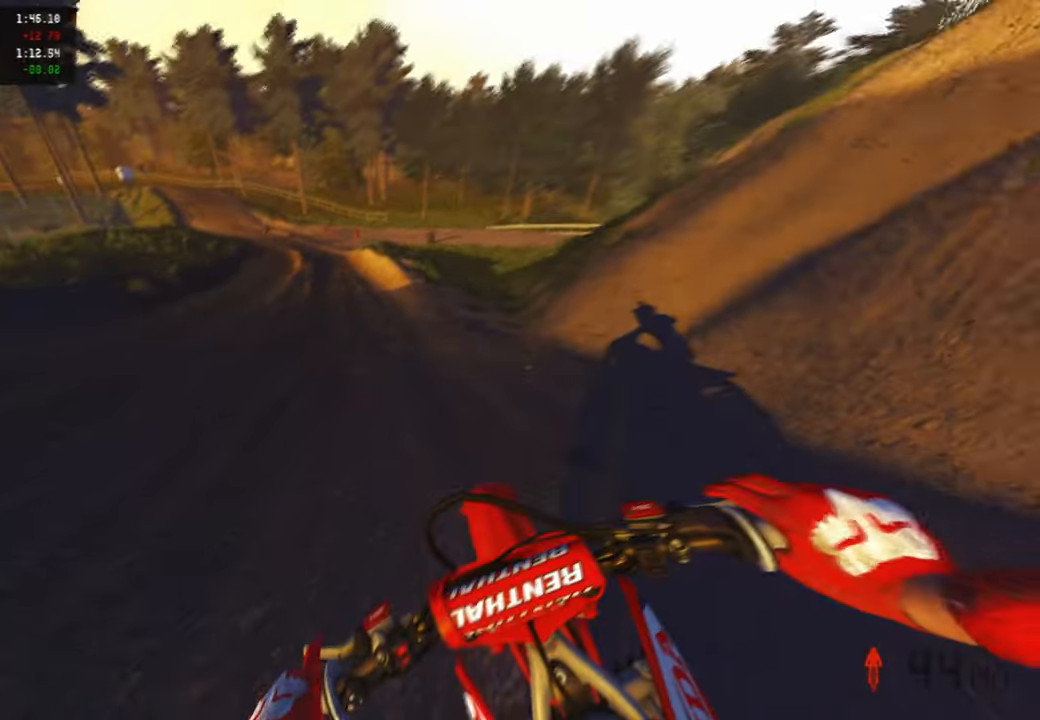
{"buttons": ["R2"], "left_stick": "up-left", "right_stick": "down", "events": [[50, "right_stick", "down"]]}
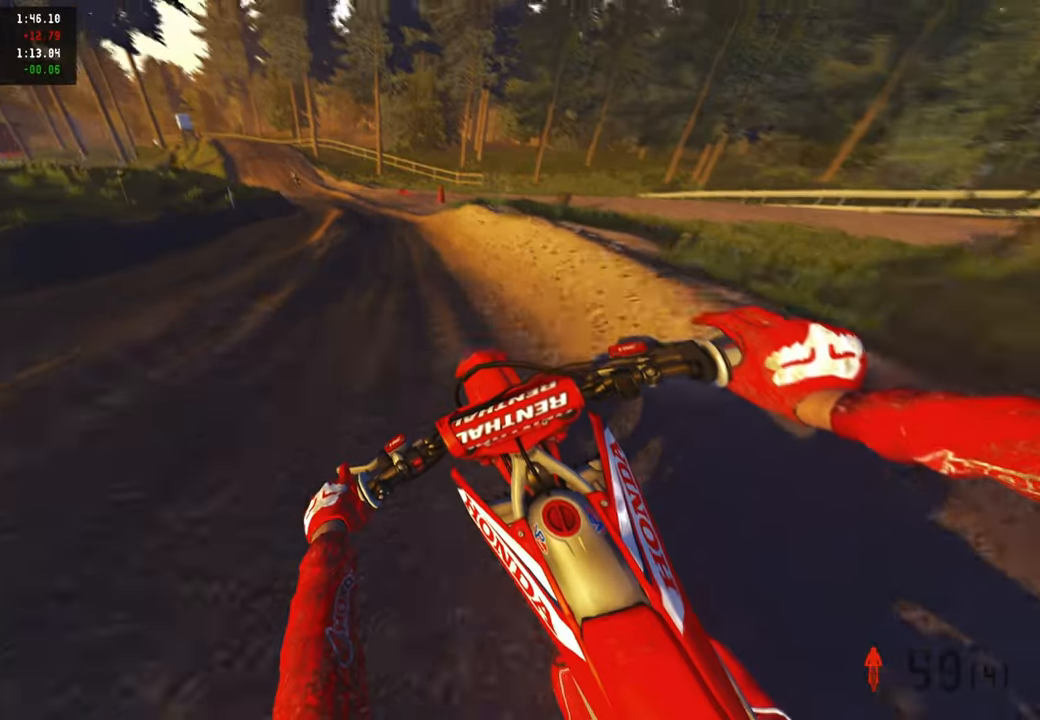
{"buttons": ["R2"], "left_stick": "up-left", "right_stick": "down", "events": []}
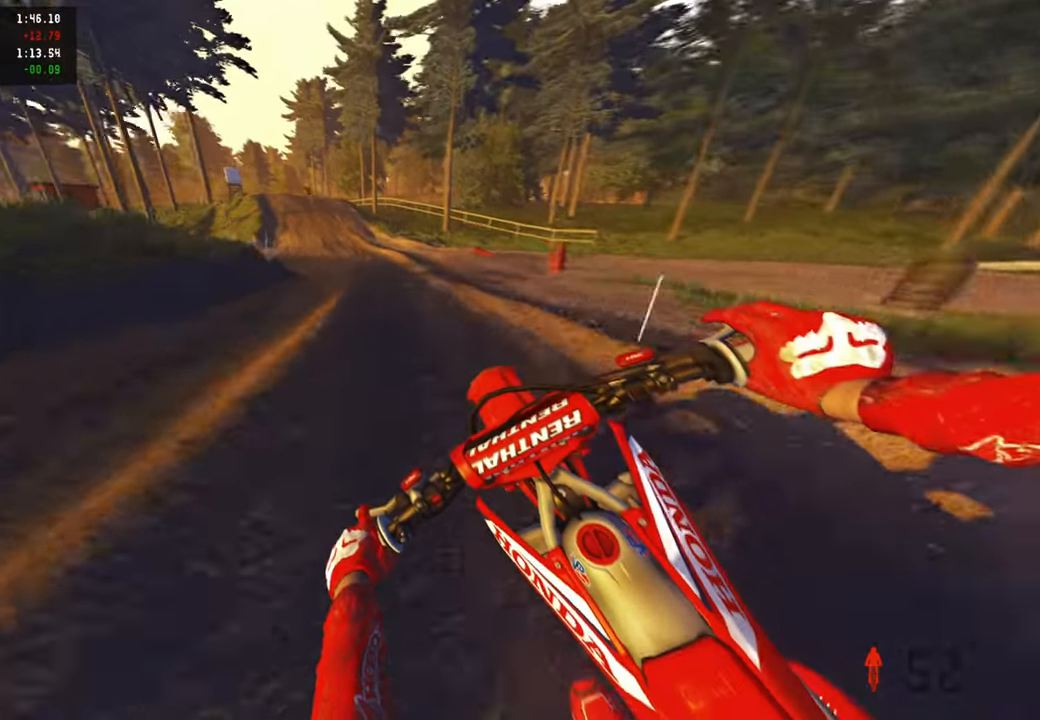
{"buttons": ["R2"], "left_stick": "up-left", "right_stick": "down-right", "events": [[200, "right_stick", "down-right"]]}
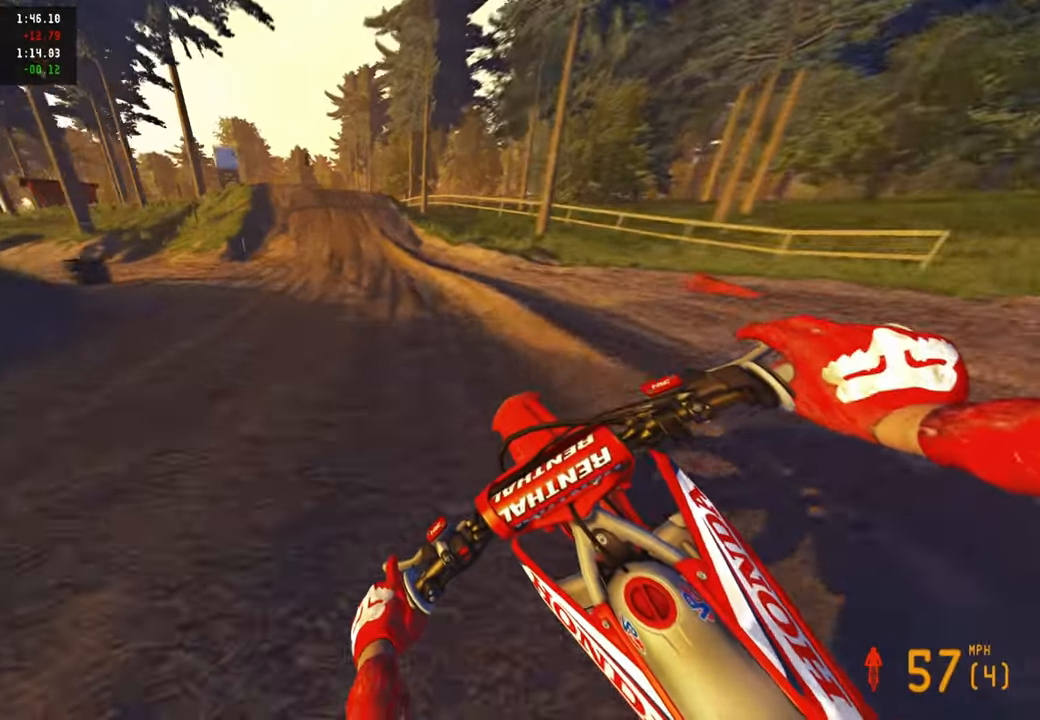
{"buttons": ["R2"], "left_stick": "up-left", "right_stick": "down", "events": [[283, "right_stick", "down"]]}
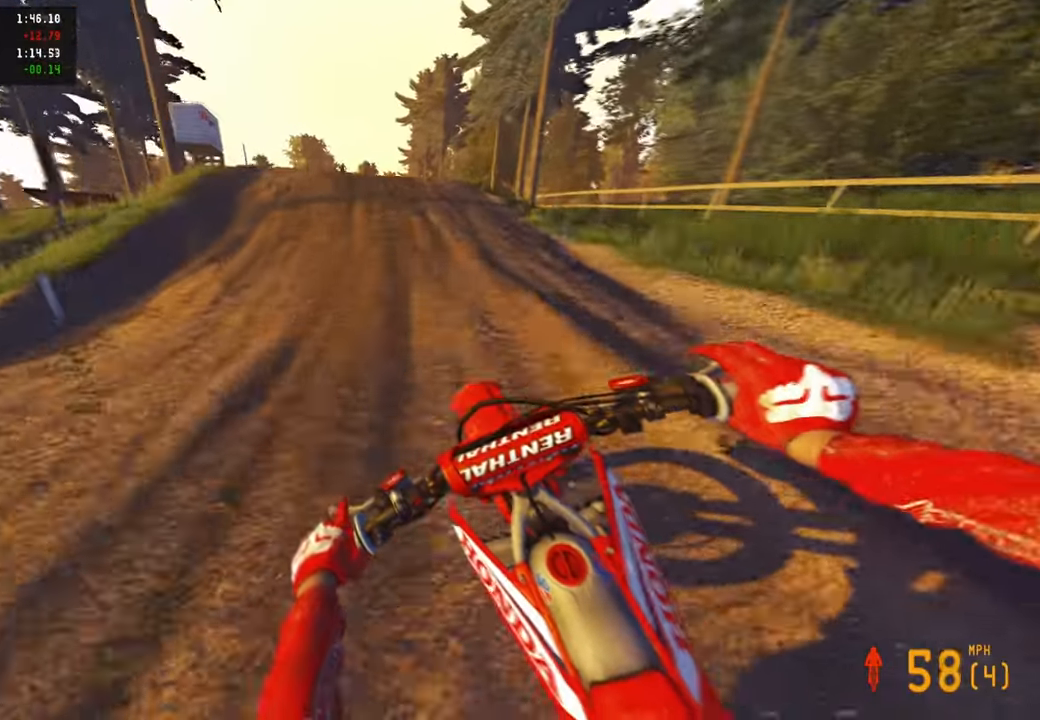
{"buttons": ["R2"], "left_stick": "up-left", "right_stick": "down-right", "events": [[67, "right_stick", "down-left"], [350, "R3", "down"], [350, "right_stick", "down"], [450, "right_stick", "down-right"], [467, "R3", "up"]]}
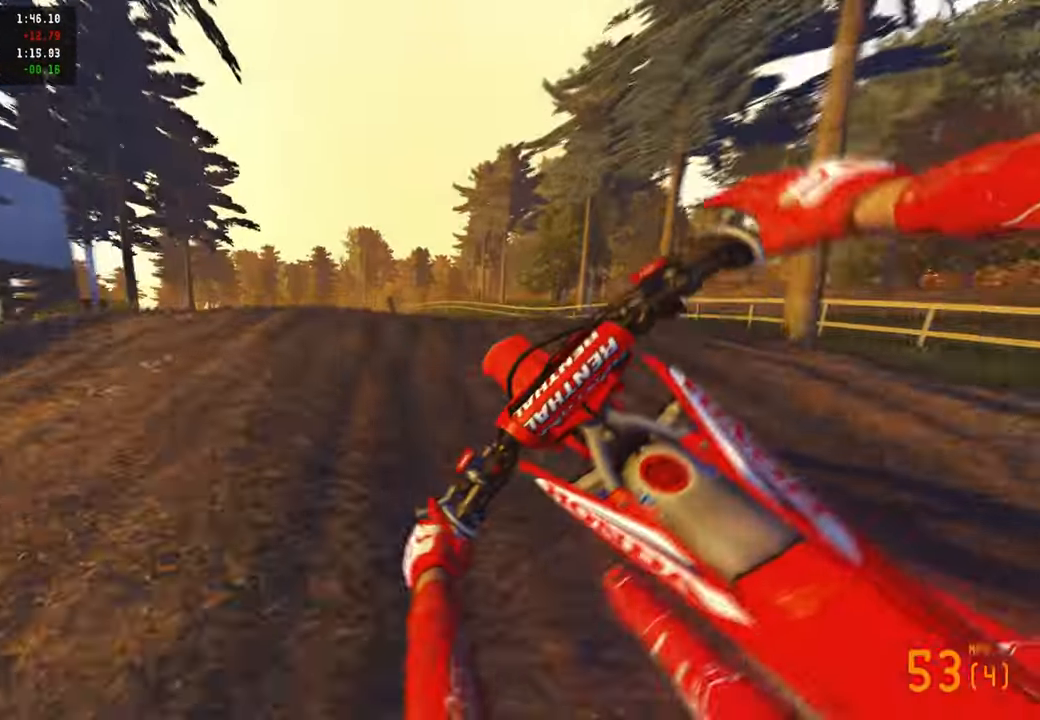
{"buttons": ["R2"], "left_stick": "up-right", "right_stick": "down-left", "events": [[33, "left_stick", "up-right"], [83, "R2", "up"], [133, "R2", "down"], [150, "right_stick", "down"], [217, "R3", "down"], [333, "R3", "up"], [333, "right_stick", "down-left"]]}
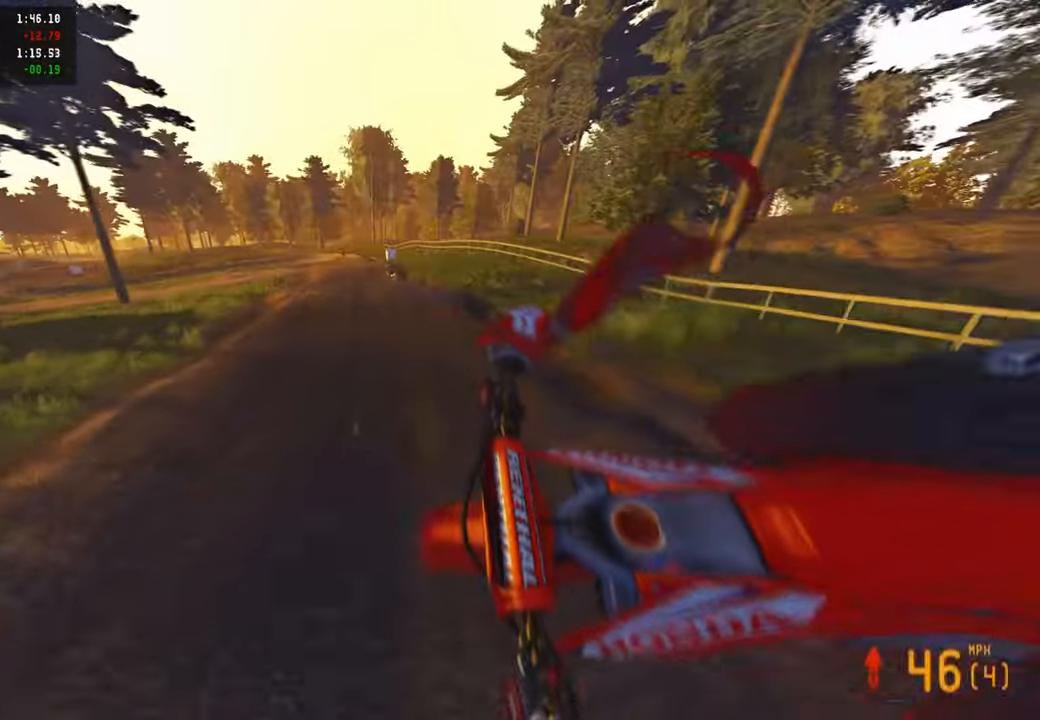
{"buttons": ["R2"], "left_stick": "up", "right_stick": "center", "events": [[33, "left_stick", "up"], [150, "left_stick", "up-left"], [333, "right_stick", "left"], [417, "left_stick", "up"], [433, "right_stick", "center"]]}
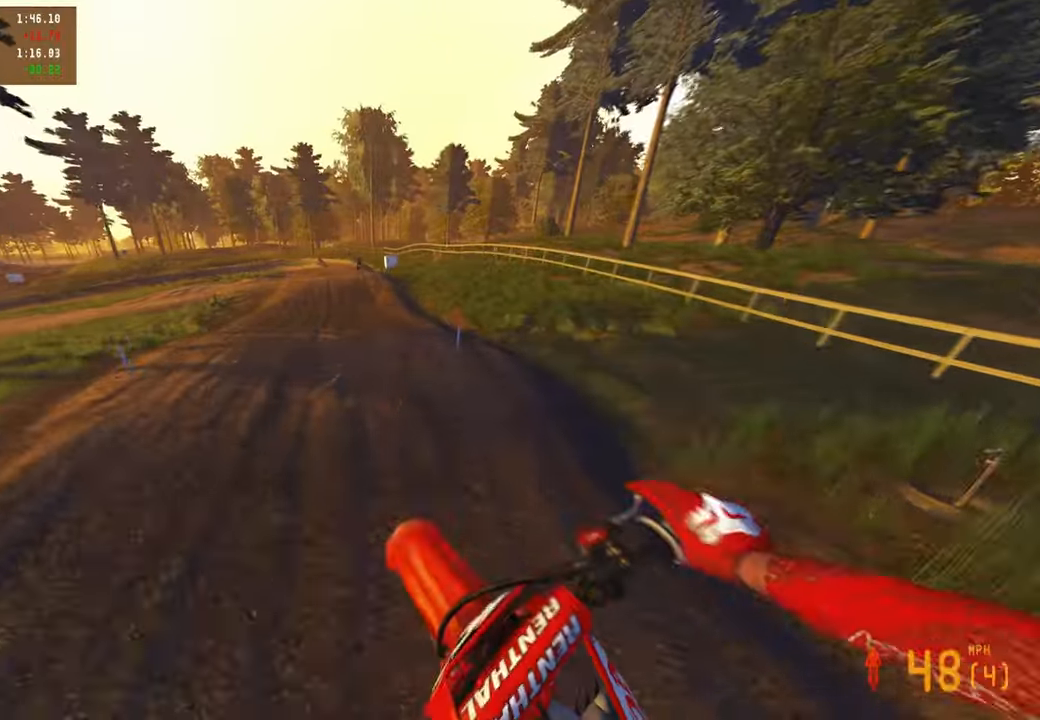
{"buttons": ["R2"], "left_stick": "up-left", "right_stick": "down-left", "events": [[50, "right_stick", "down"], [150, "left_stick", "center"], [333, "left_stick", "up-left"], [467, "right_stick", "down-left"]]}
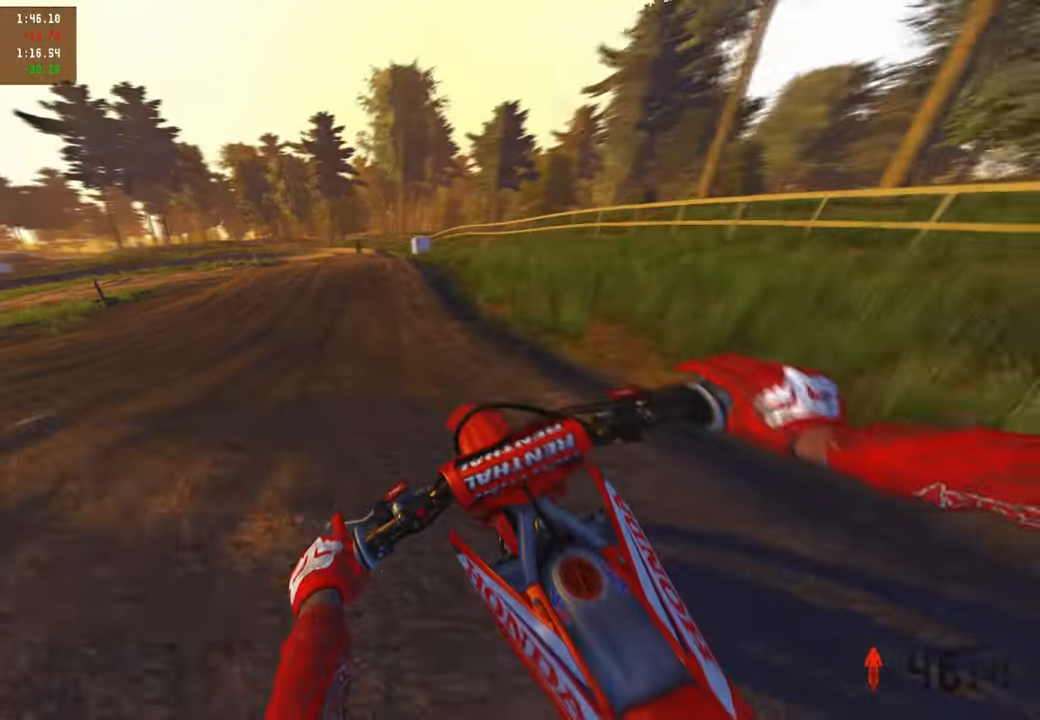
{"buttons": ["R2"], "left_stick": "up", "right_stick": "down-left", "events": [[83, "left_stick", "up"]]}
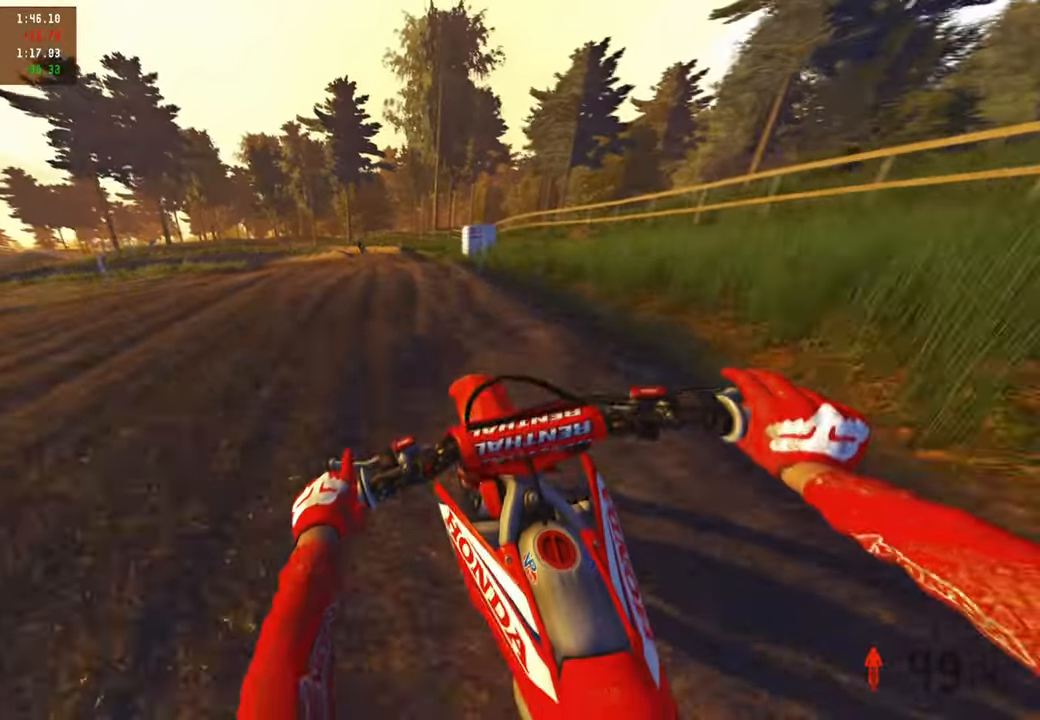
{"buttons": ["R2"], "left_stick": "up-left", "right_stick": "up", "events": [[133, "right_stick", "center"], [233, "right_stick", "up"], [383, "left_stick", "up-left"]]}
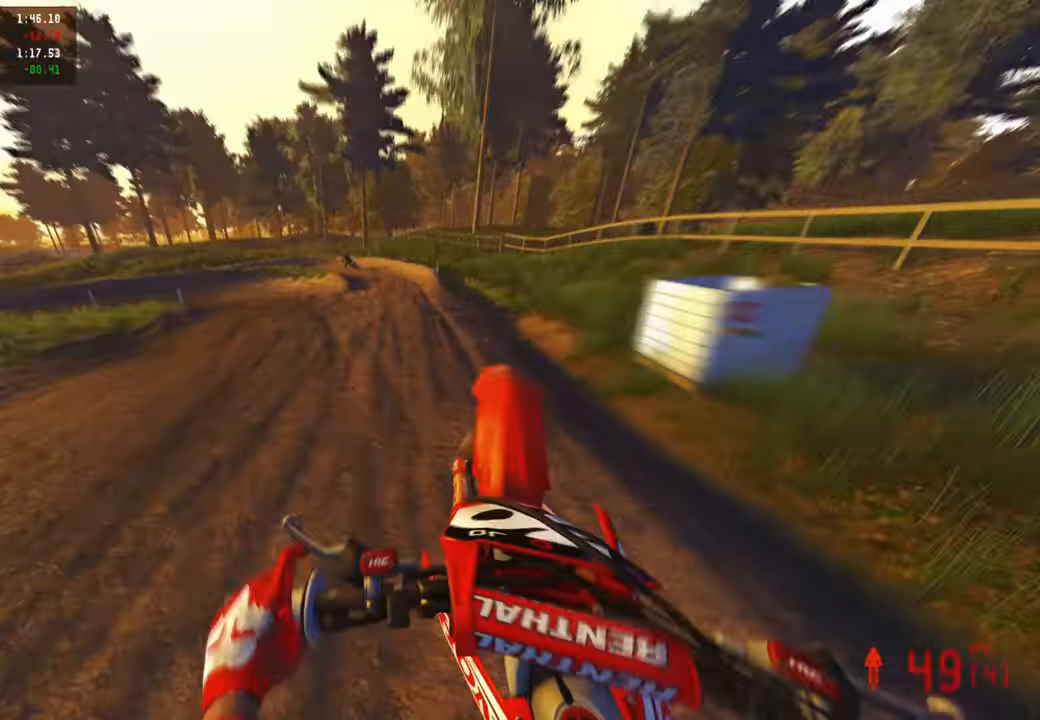
{"buttons": ["R2"], "left_stick": "up-left", "right_stick": "down", "events": [[83, "R2", "up"], [150, "L1", "down"], [217, "right_stick", "center"], [250, "L1", "up"], [317, "R2", "down"], [383, "right_stick", "down-right"], [500, "right_stick", "down"]]}
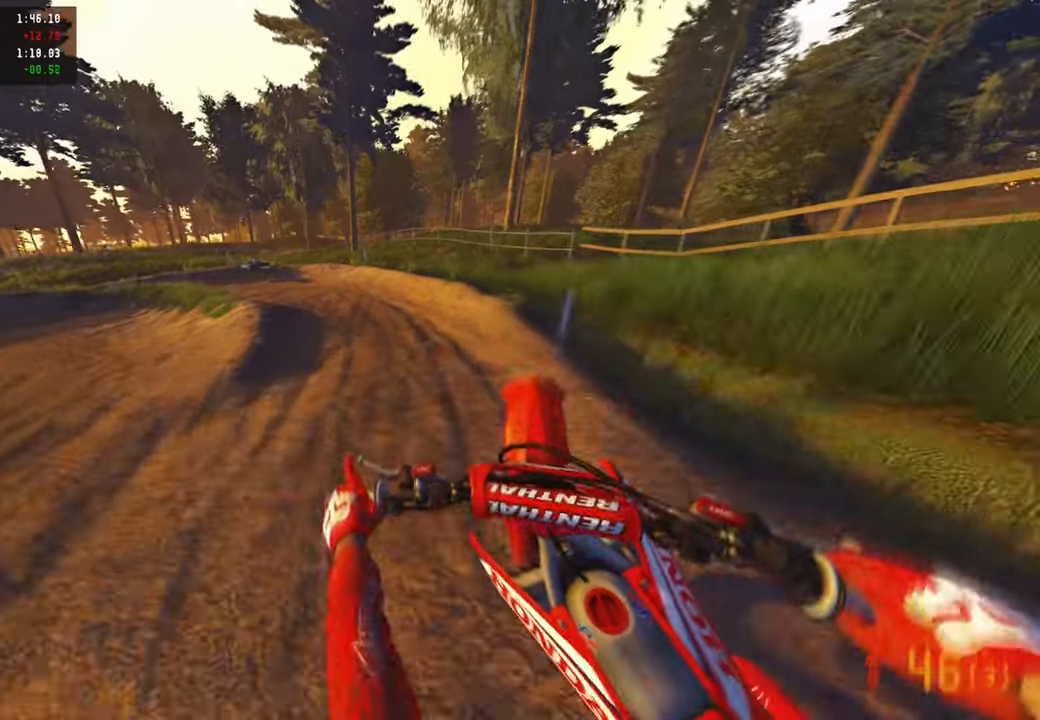
{"buttons": [], "left_stick": "up-left", "right_stick": "down-right", "events": [[167, "R2", "up"], [183, "L1", "down"], [300, "L1", "up"], [500, "right_stick", "down-right"]]}
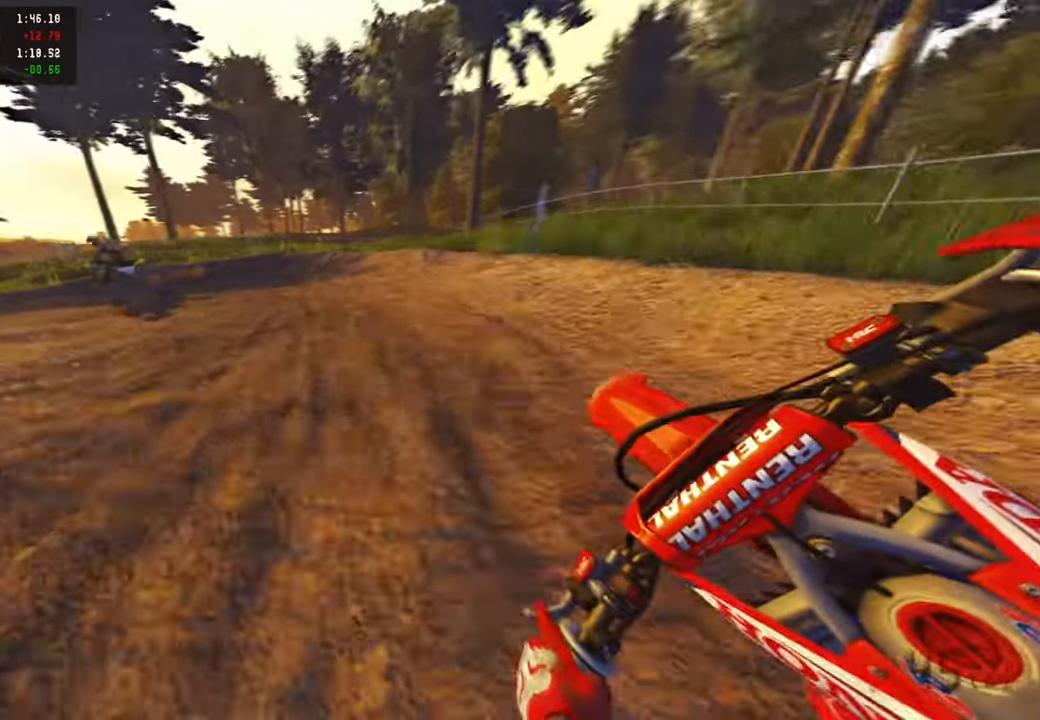
{"buttons": ["R2"], "left_stick": "up-left", "right_stick": "right", "events": [[33, "L2", "down"], [283, "R3", "down"], [300, "R2", "down"], [333, "L2", "up"], [350, "R2", "up"], [367, "R3", "up"], [450, "right_stick", "right"], [500, "R2", "down"]]}
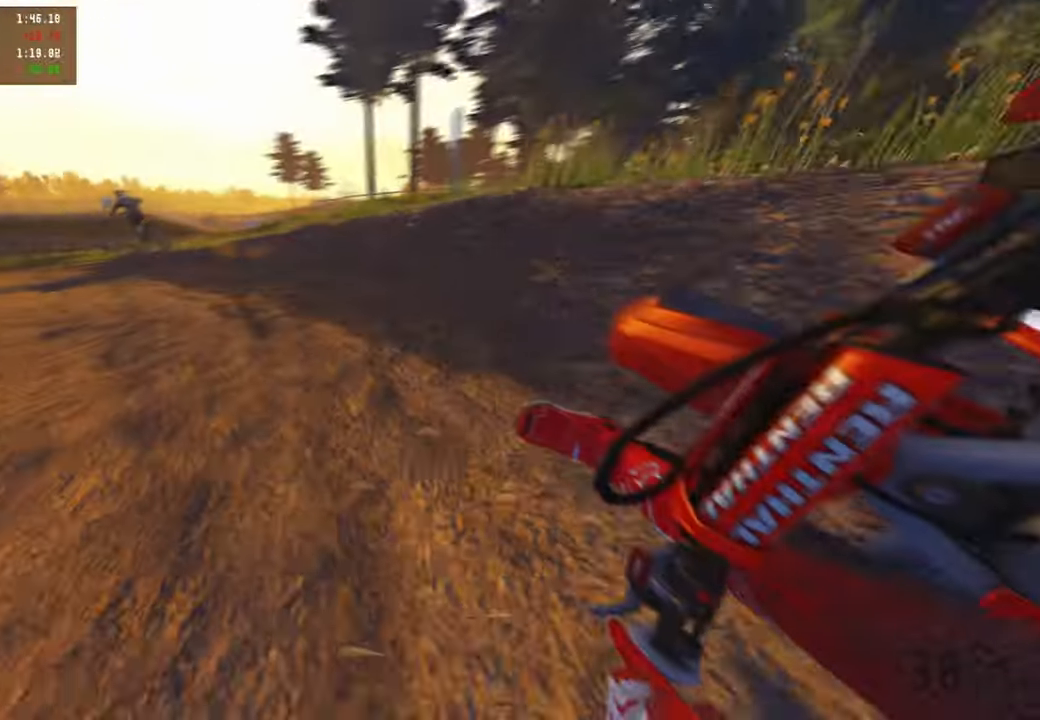
{"buttons": ["R2", "R3"], "left_stick": "up-left", "right_stick": "right", "events": [[17, "L2", "down"], [133, "L2", "up"], [467, "R3", "down"]]}
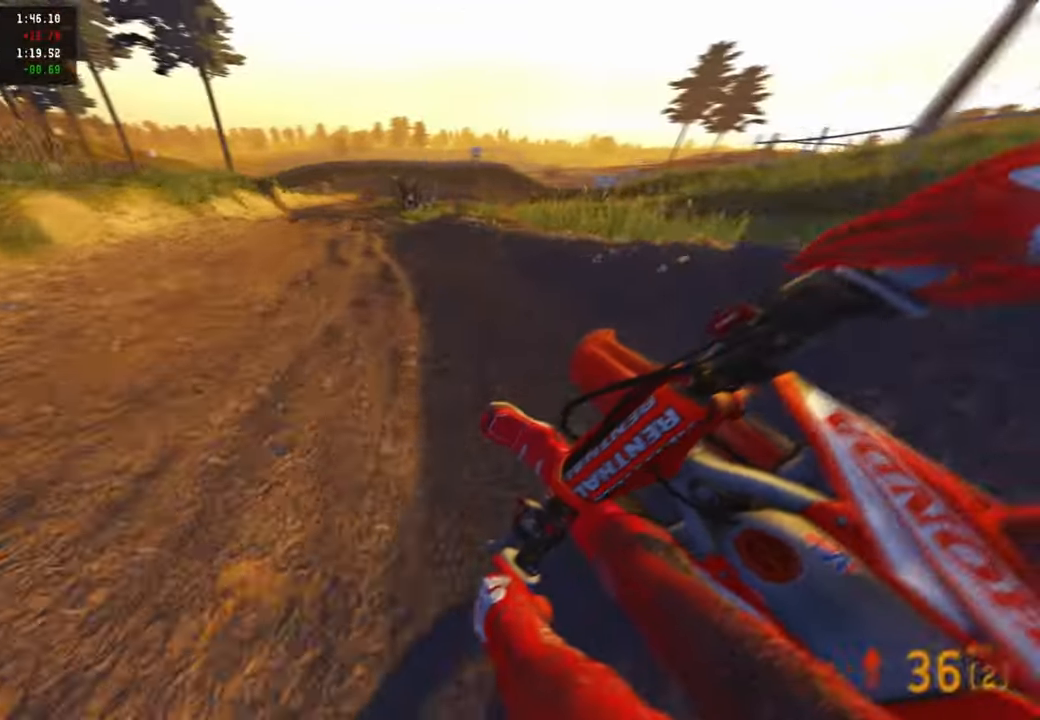
{"buttons": [], "left_stick": "up", "right_stick": "down-right", "events": [[17, "left_stick", "up"], [83, "R3", "up"], [417, "R2", "up"], [467, "right_stick", "down-right"]]}
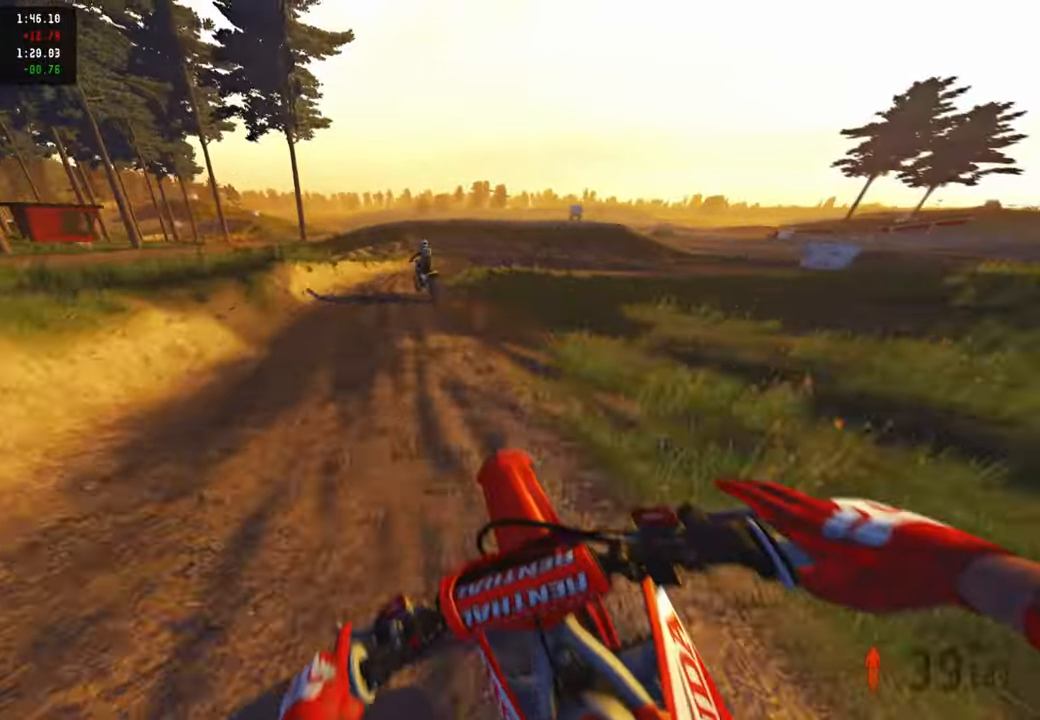
{"buttons": [], "left_stick": "up-right", "right_stick": "down-left", "events": [[67, "L2", "down"], [217, "L2", "up"], [333, "left_stick", "up-right"], [500, "right_stick", "down-left"]]}
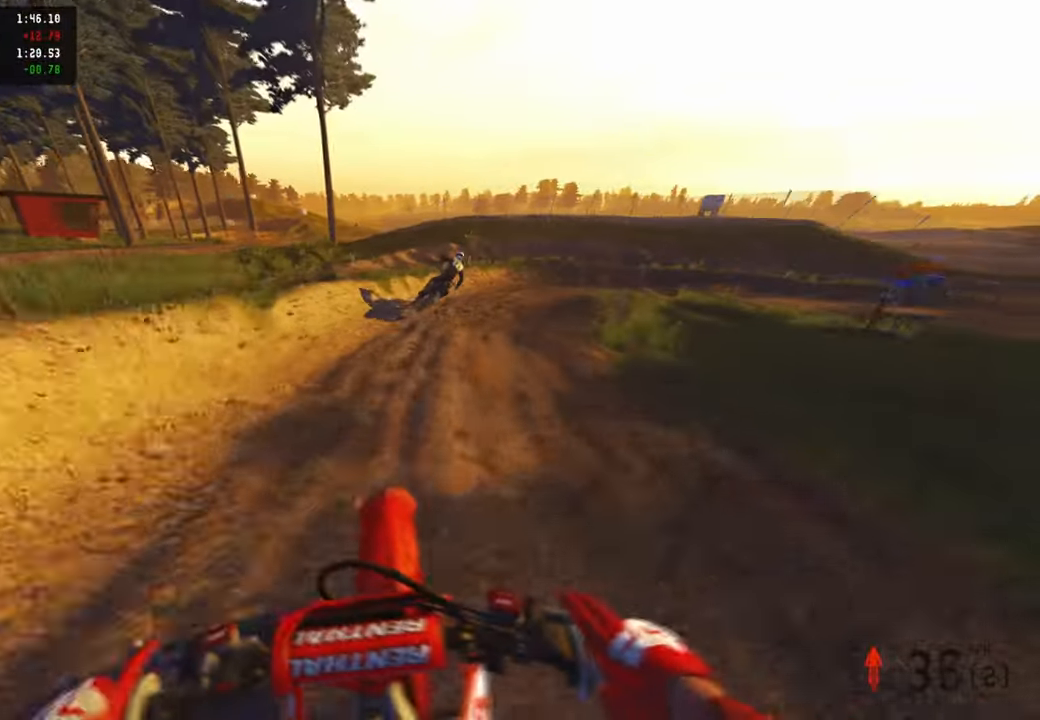
{"buttons": ["R2"], "left_stick": "up-right", "right_stick": "left"}
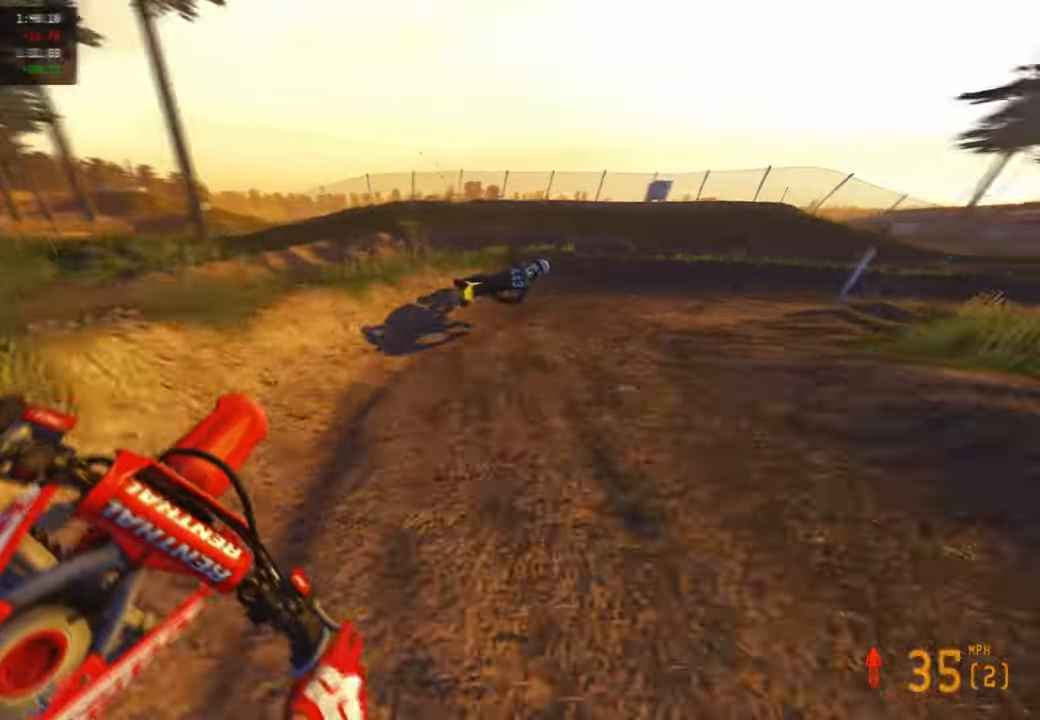
{"buttons": ["R2"], "left_stick": "up-right", "right_stick": "left", "events": [[67, "R2", "up"], [167, "R2", "down"]]}
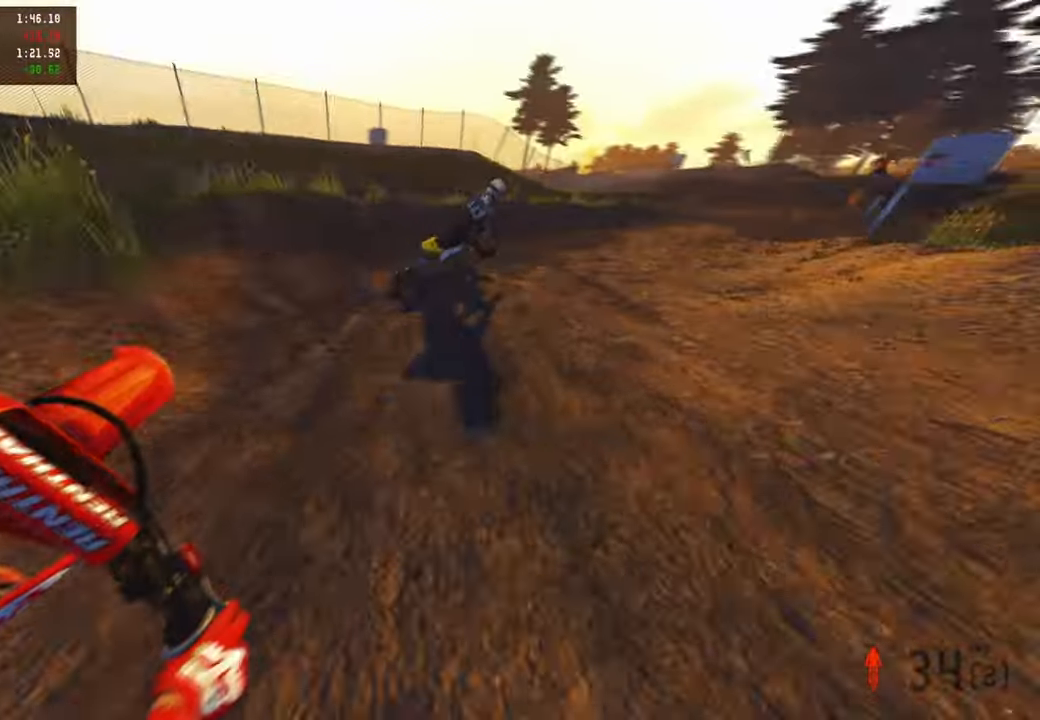
{"buttons": ["R2"], "left_stick": "up-right", "right_stick": "up-left", "events": [[33, "right_stick", "up-left"]]}
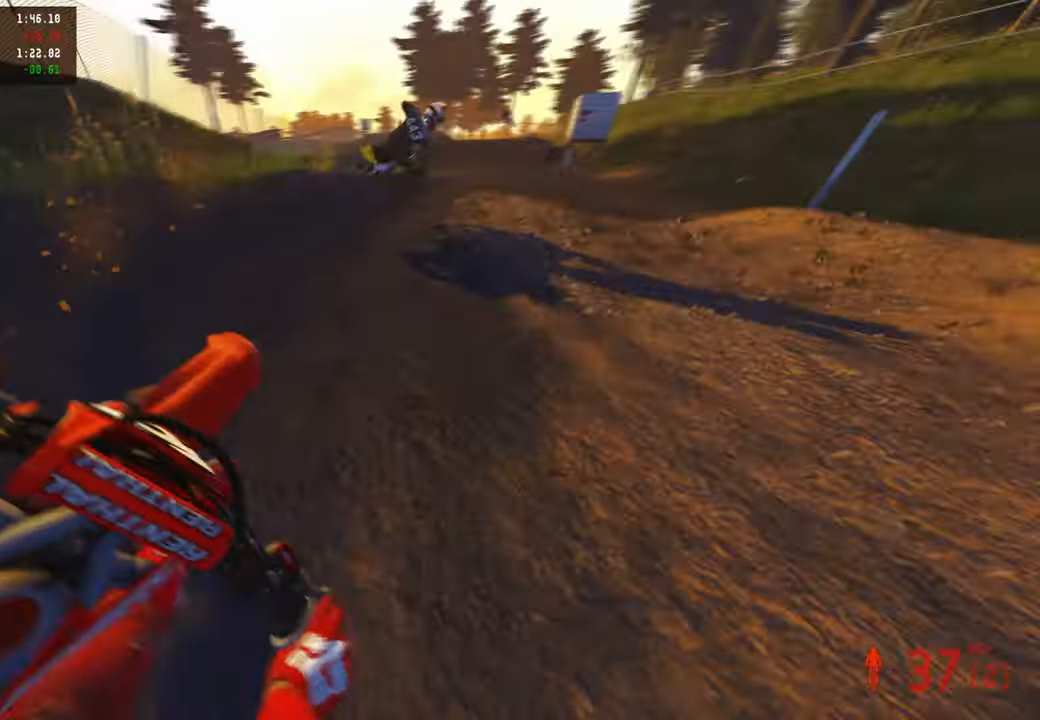
{"buttons": ["R2"], "left_stick": "up", "right_stick": "center", "events": [[17, "left_stick", "up"], [333, "right_stick", "center"]]}
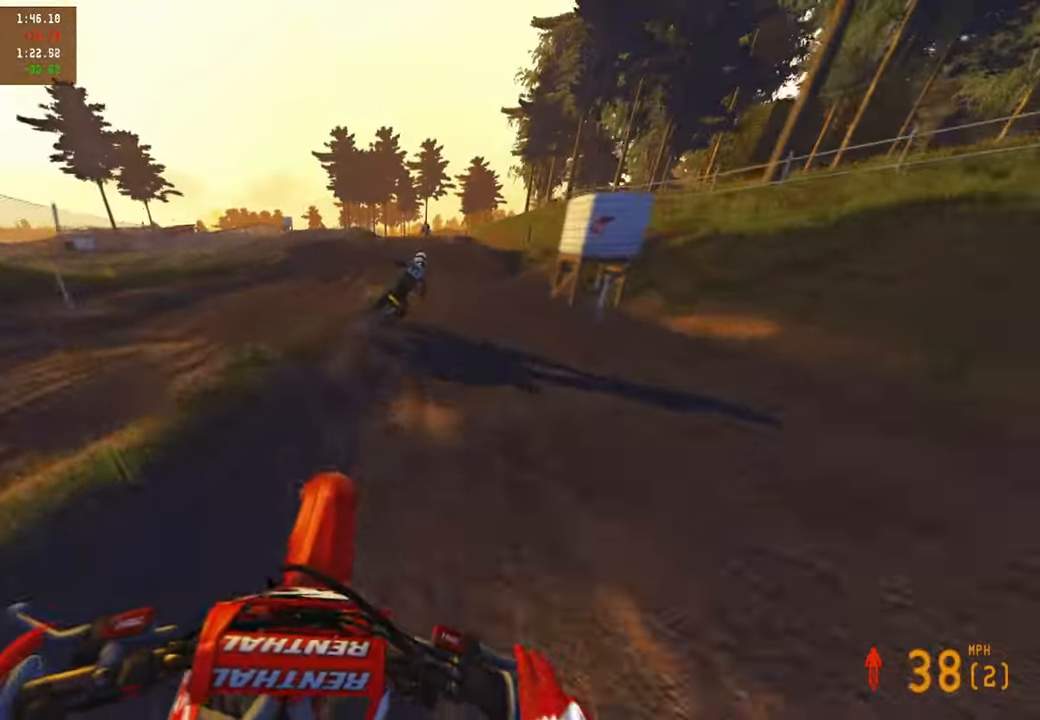
{"buttons": ["R2"], "left_stick": "up", "right_stick": "center", "events": []}